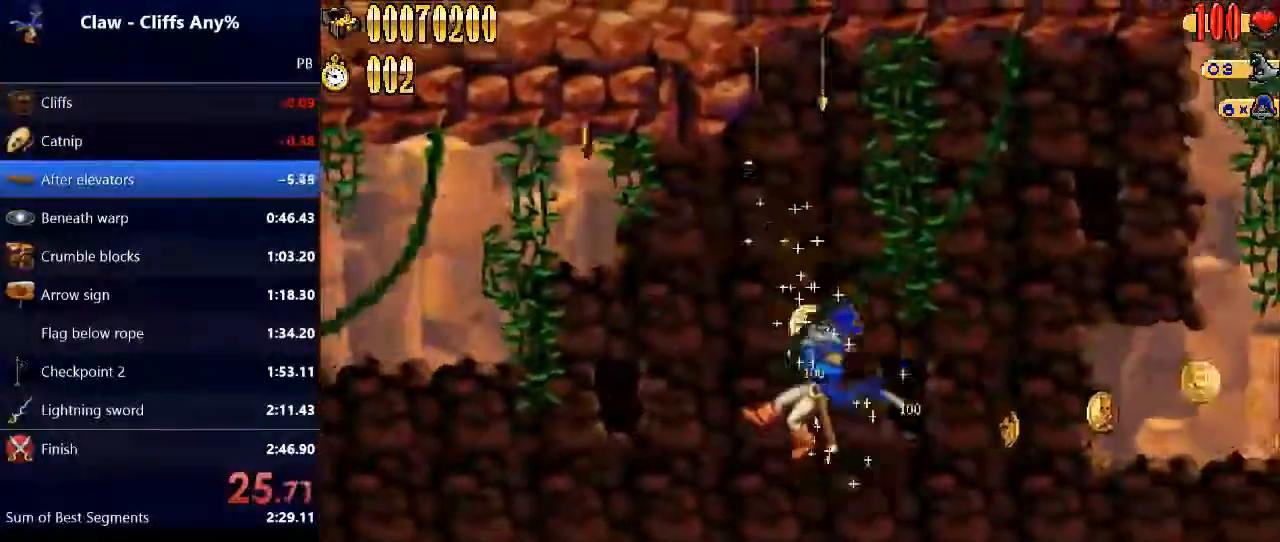
Gameplay with keyboard; each line is a JSON object with the keys held at the frame after it. "events" lists presses ("down") and releases ("up") of "4", "d", "down", "e", "escape", "left", "q", "r", "return", "right", "space", "up" and "w" between this image and that frame as [ms after this image, input, new state], when the widget could be followed in between. No other keys are recorded. Mouse input is not recorded. Not read: caps_lock.
{"keys": ["right"], "events": []}
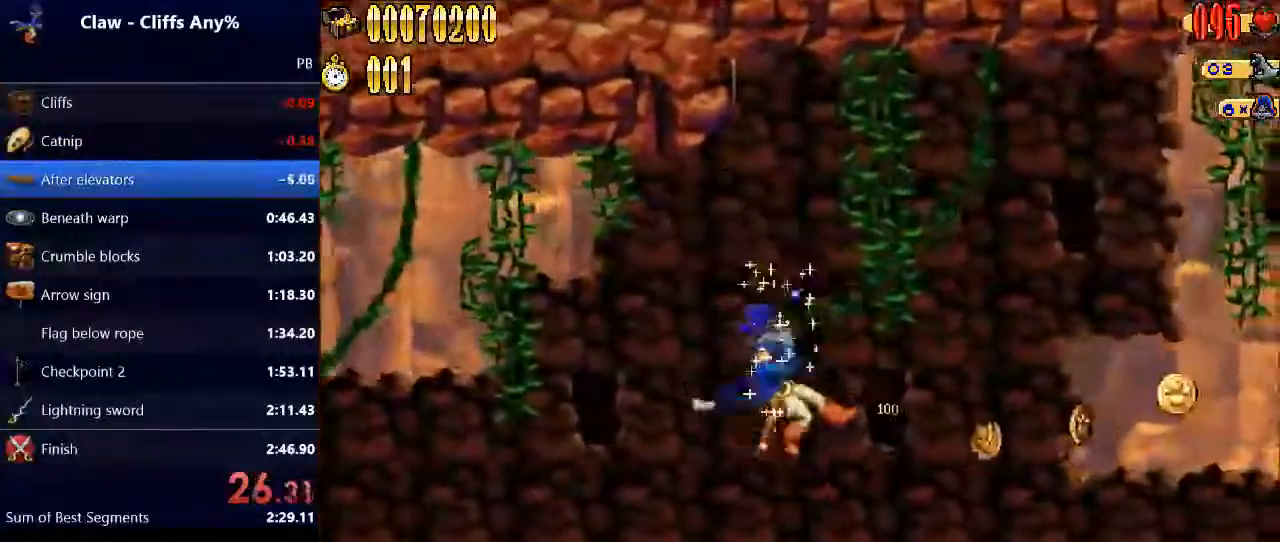
{"keys": ["right"], "events": []}
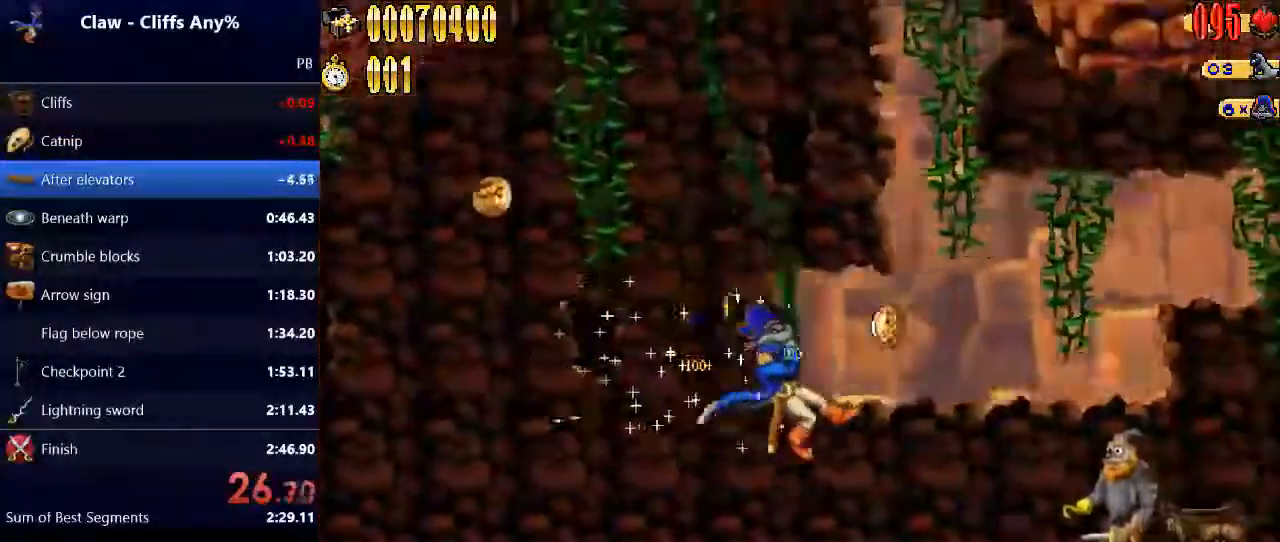
{"keys": ["right"], "events": [[133, "space", "down"], [233, "space", "up"]]}
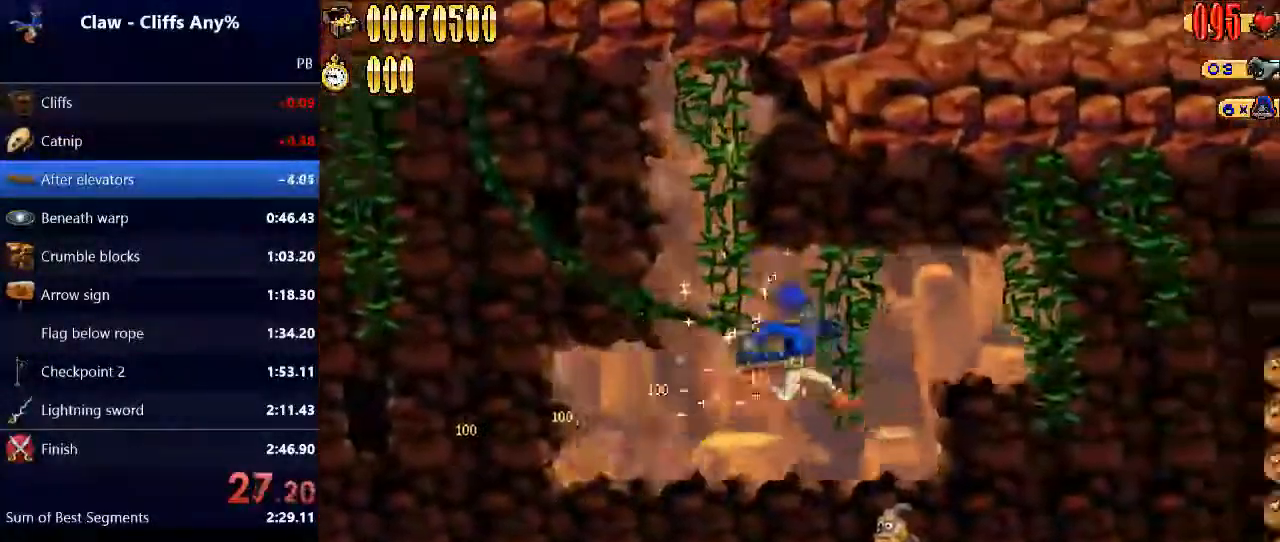
{"keys": ["right"], "events": [[33, "e", "down"], [200, "e", "up"]]}
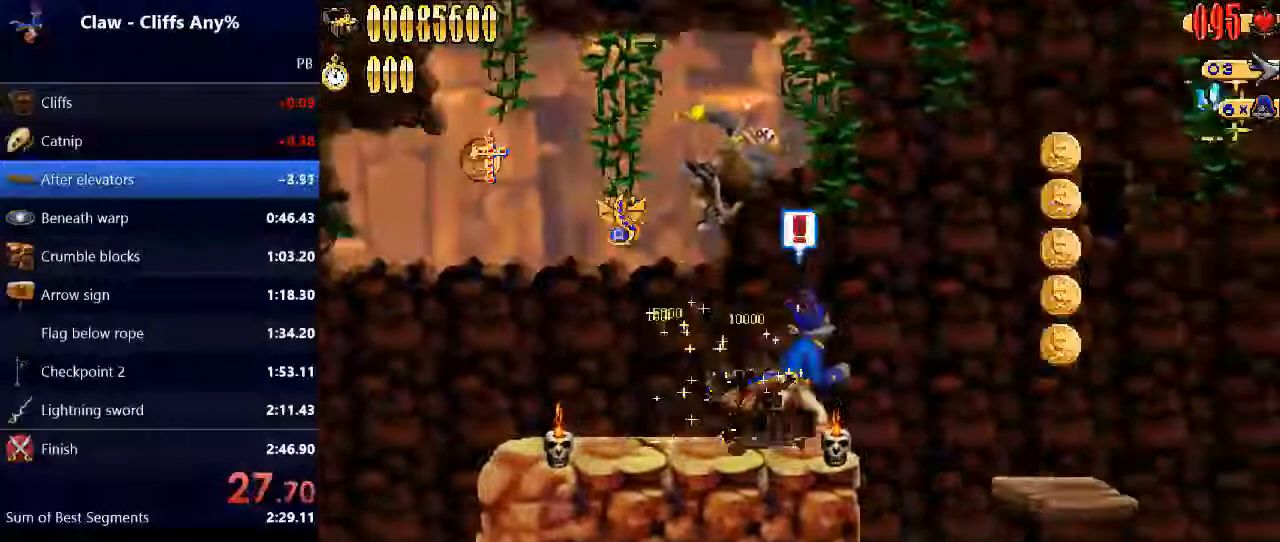
{"keys": ["right"], "events": [[100, "space", "down"], [300, "space", "up"]]}
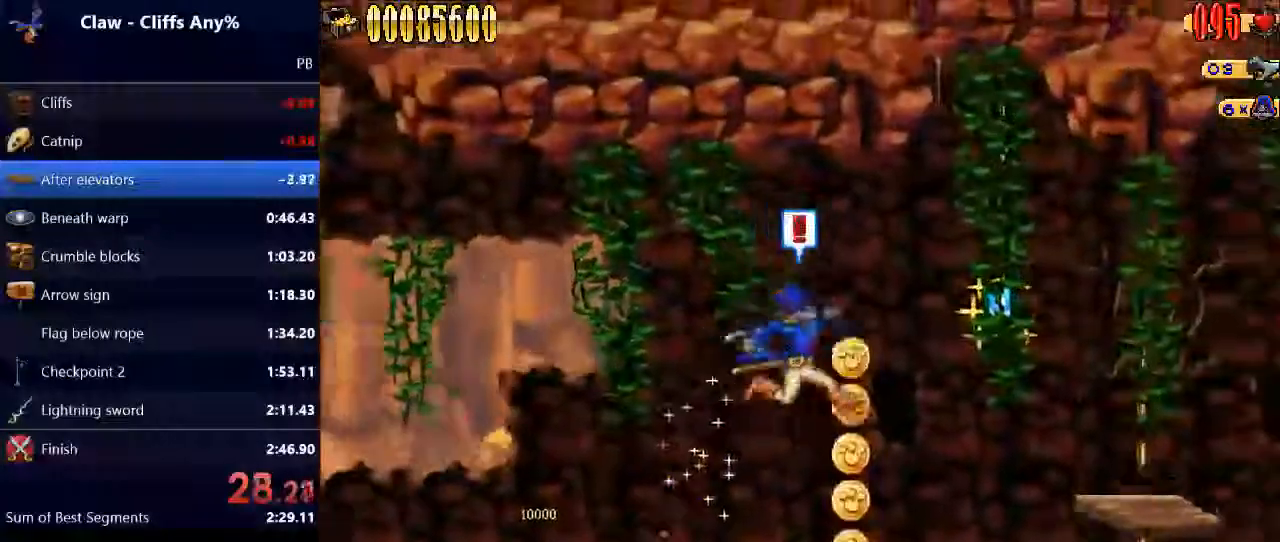
{"keys": [], "events": [[133, "w", "down"], [233, "right", "up"], [300, "w", "up"]]}
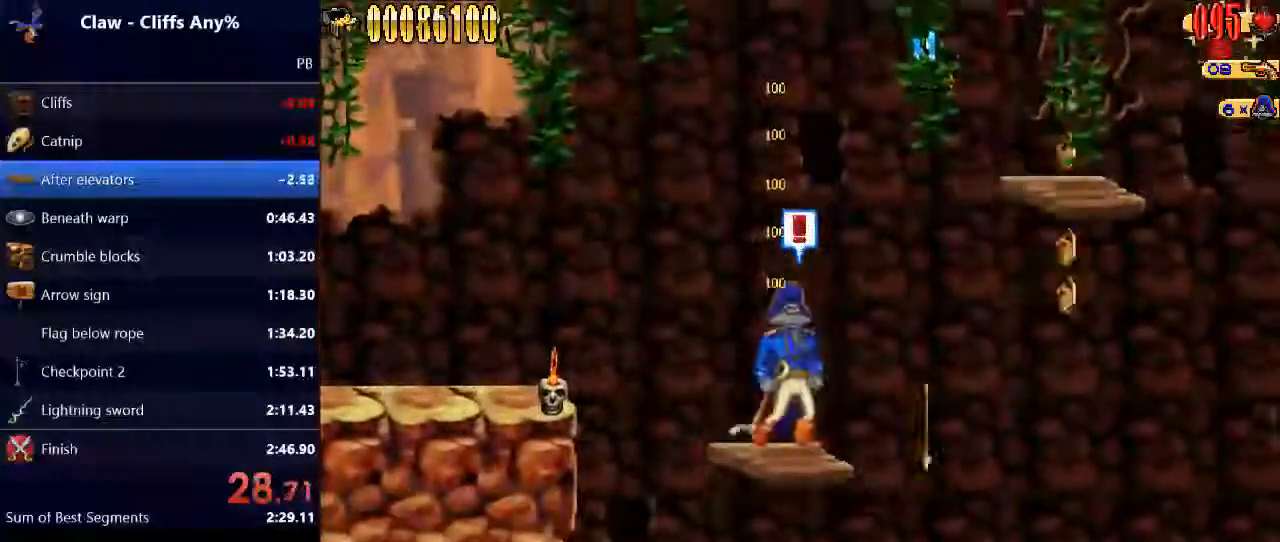
{"keys": ["right", "space"], "events": [[200, "right", "down"], [233, "space", "down"]]}
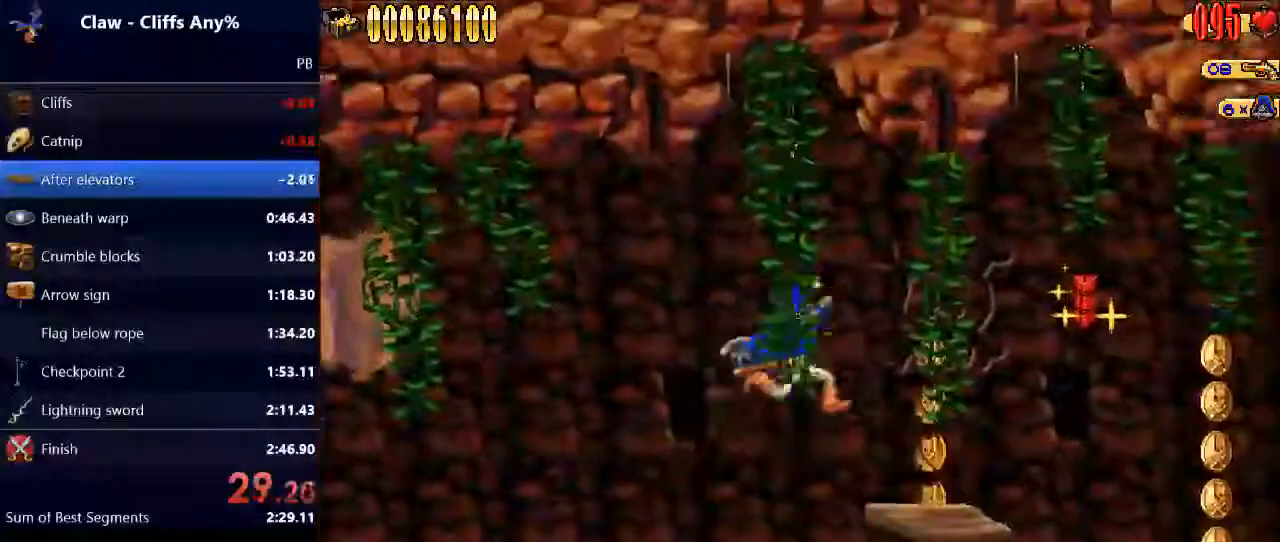
{"keys": ["right", "space"], "events": [[100, "space", "up"], [400, "space", "down"]]}
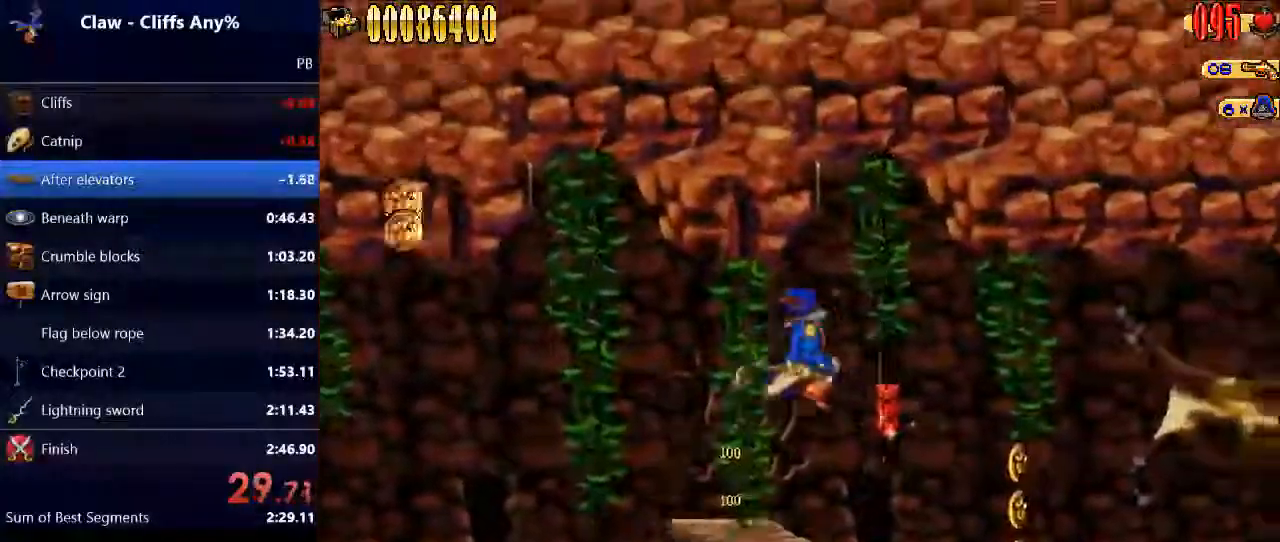
{"keys": ["right", "w"], "events": [[67, "space", "up"], [400, "w", "down"]]}
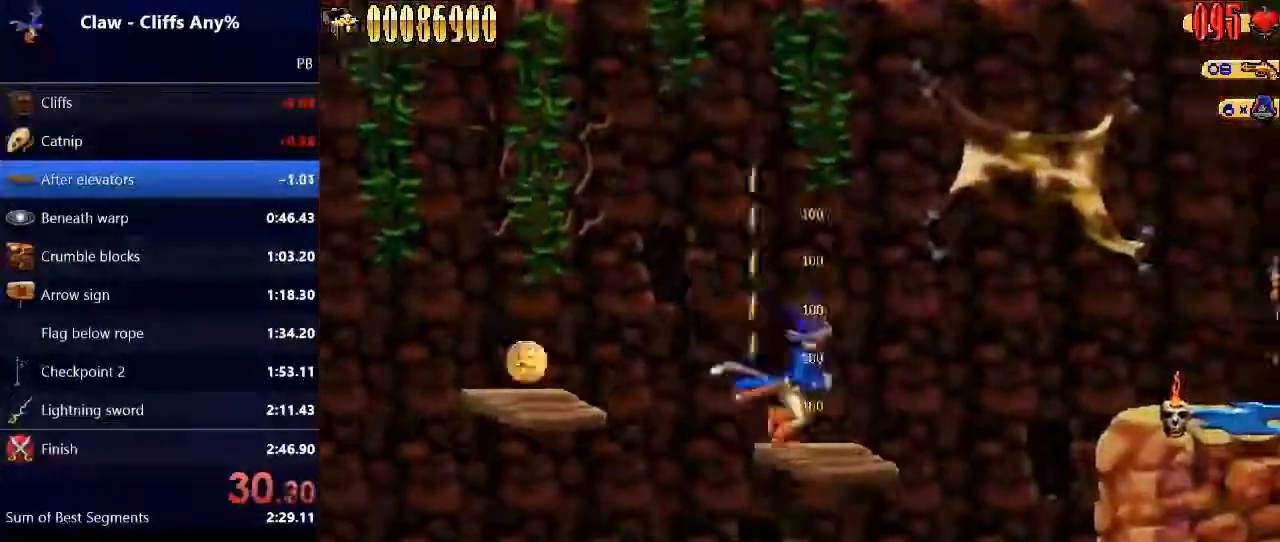
{"keys": ["right", "space"], "events": [[33, "w", "up"], [233, "space", "down"]]}
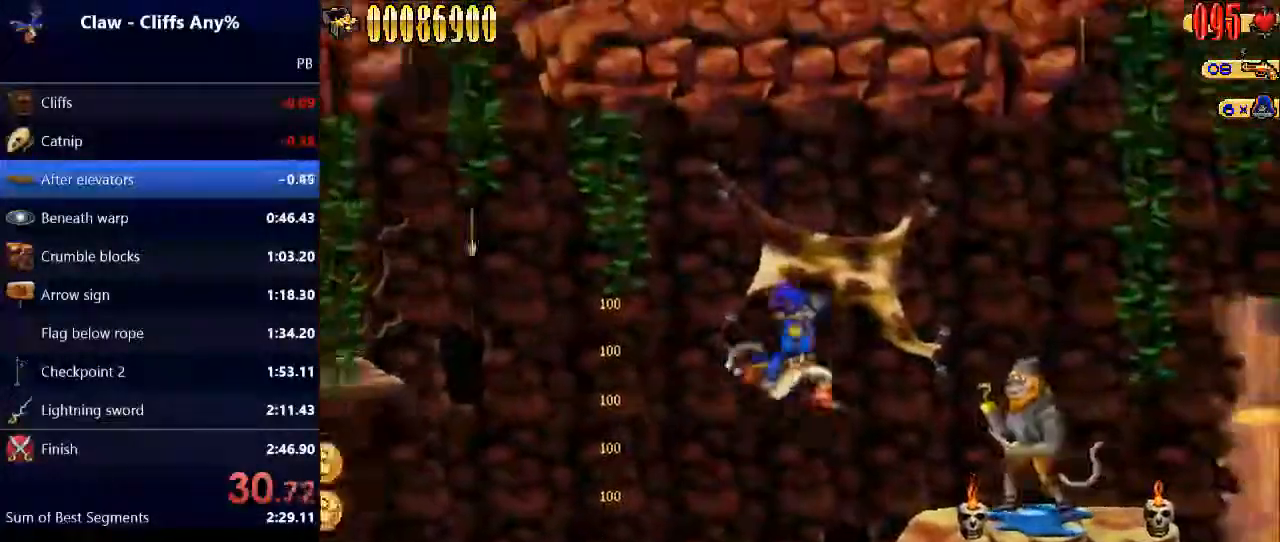
{"keys": ["right"], "events": [[167, "e", "down"], [300, "space", "up"], [333, "e", "up"]]}
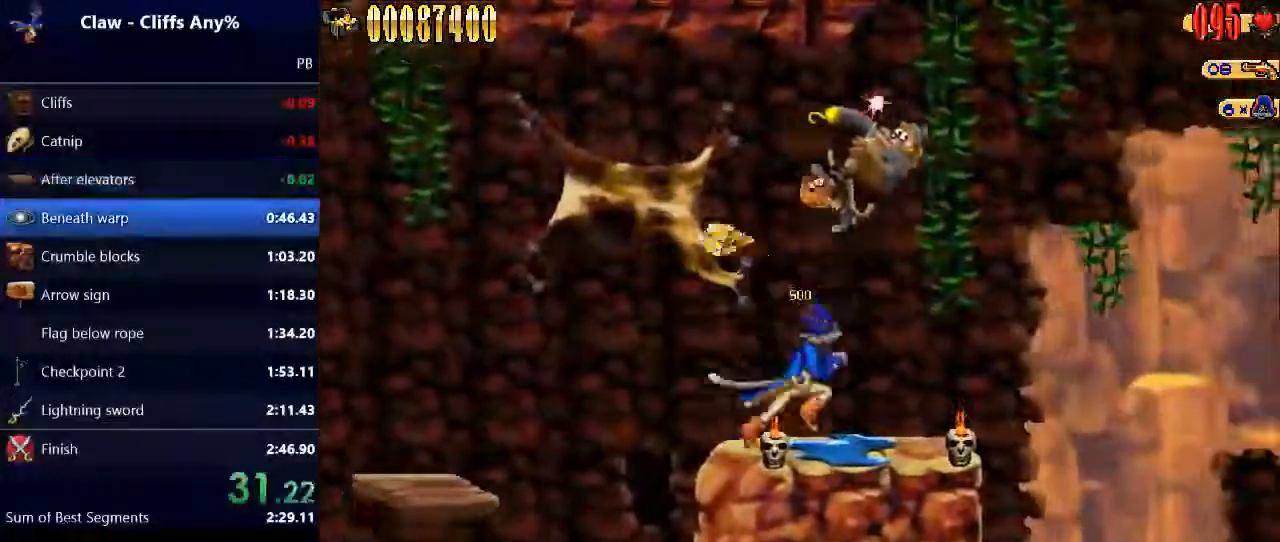
{"keys": ["right", "space"], "events": [[400, "space", "down"]]}
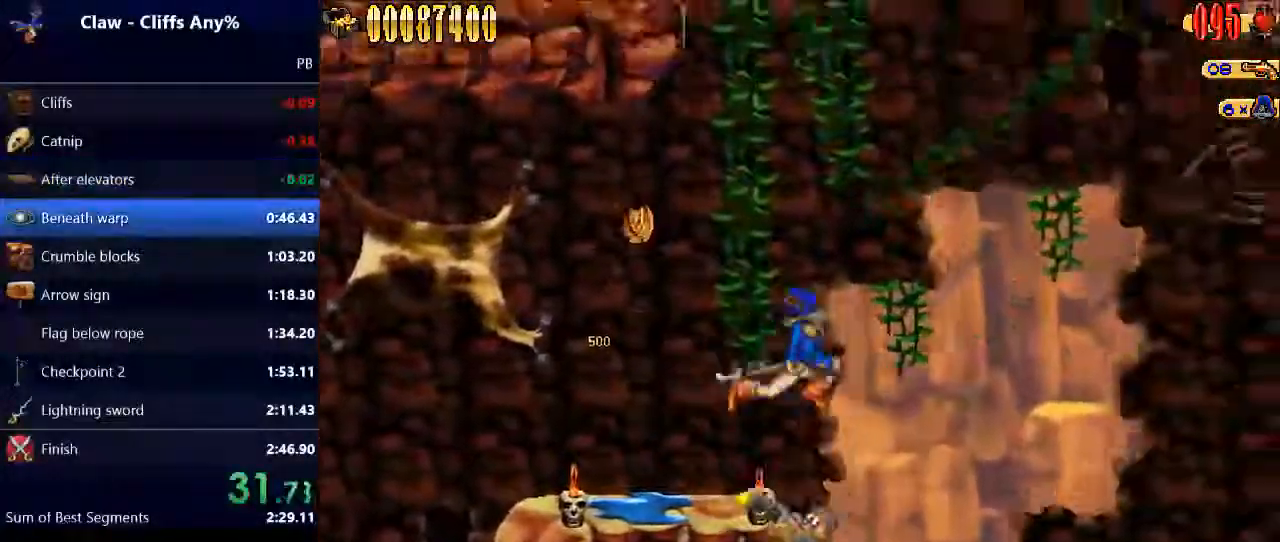
{"keys": ["right"], "events": [[233, "space", "up"]]}
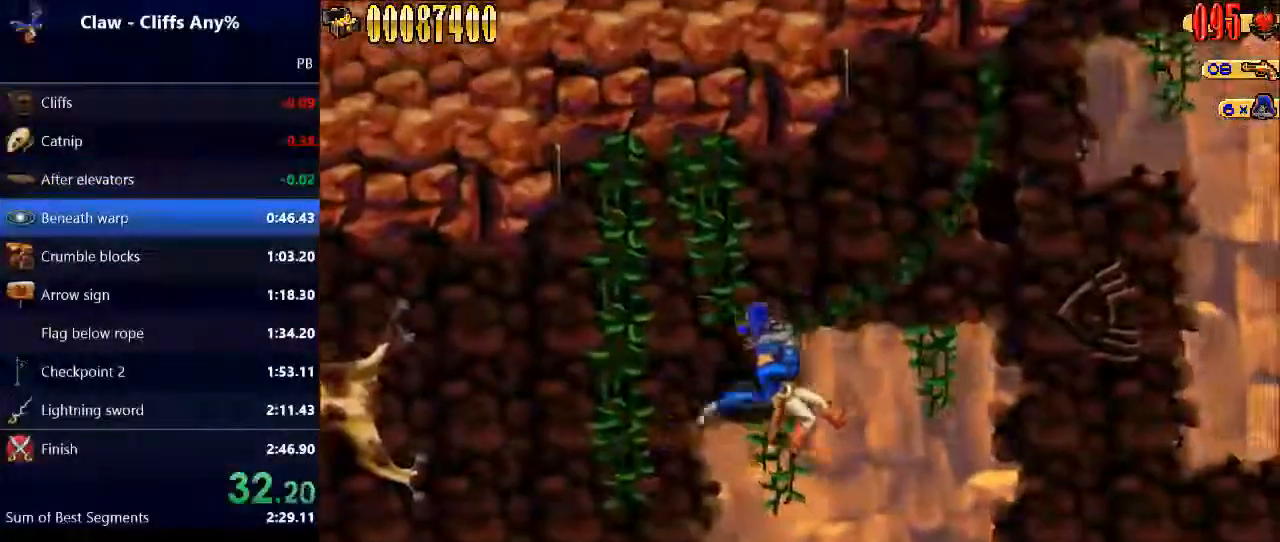
{"keys": ["right"], "events": []}
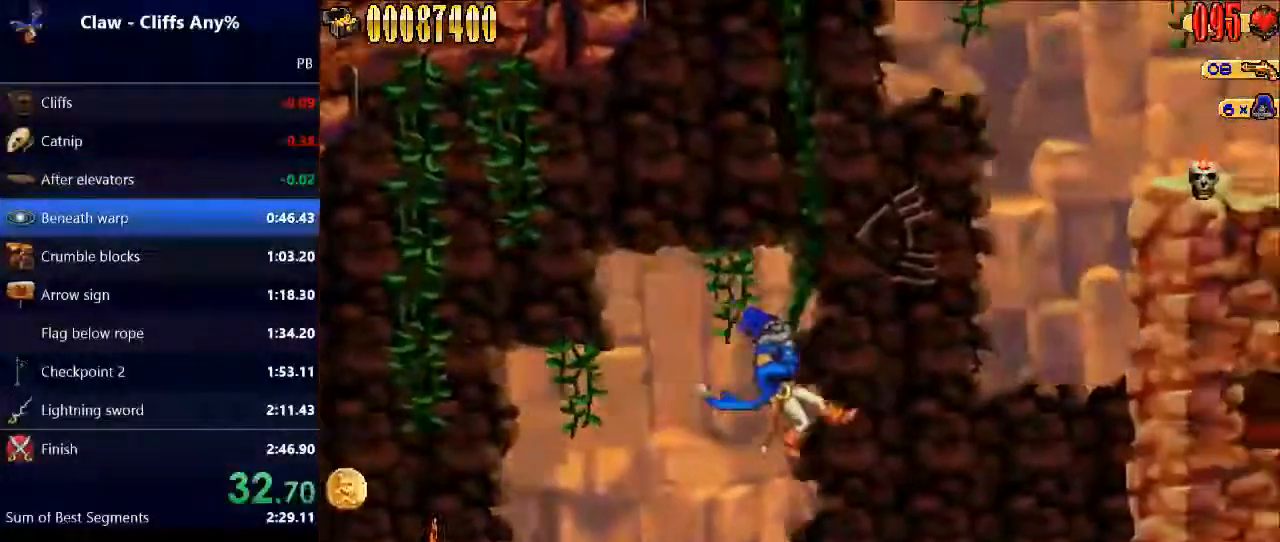
{"keys": ["right", "space"], "events": [[500, "space", "down"]]}
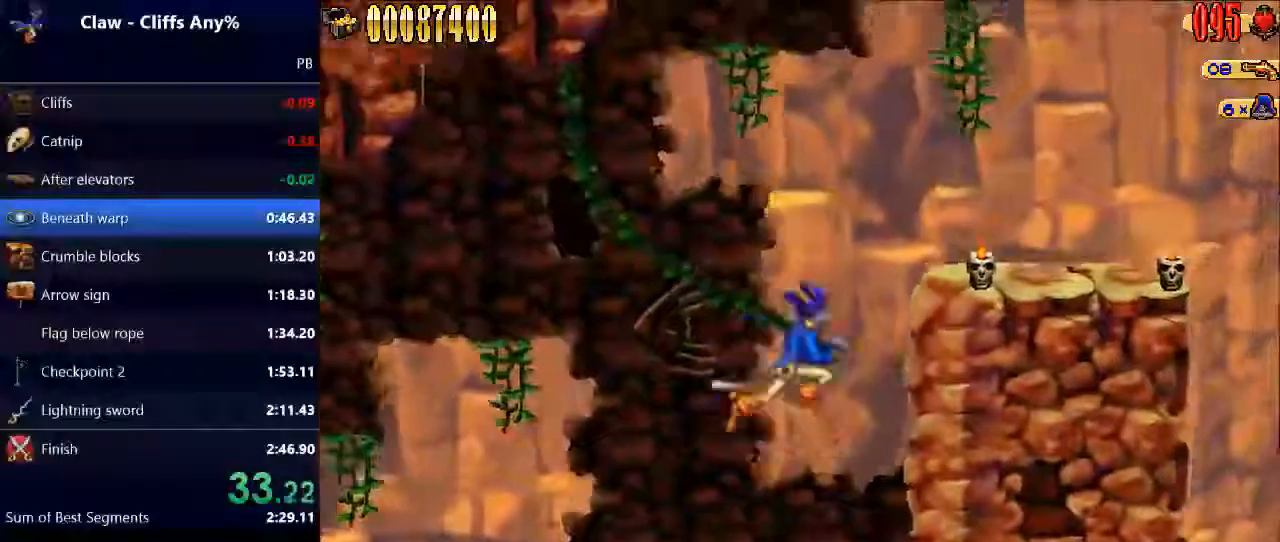
{"keys": ["right"], "events": [[433, "space", "up"]]}
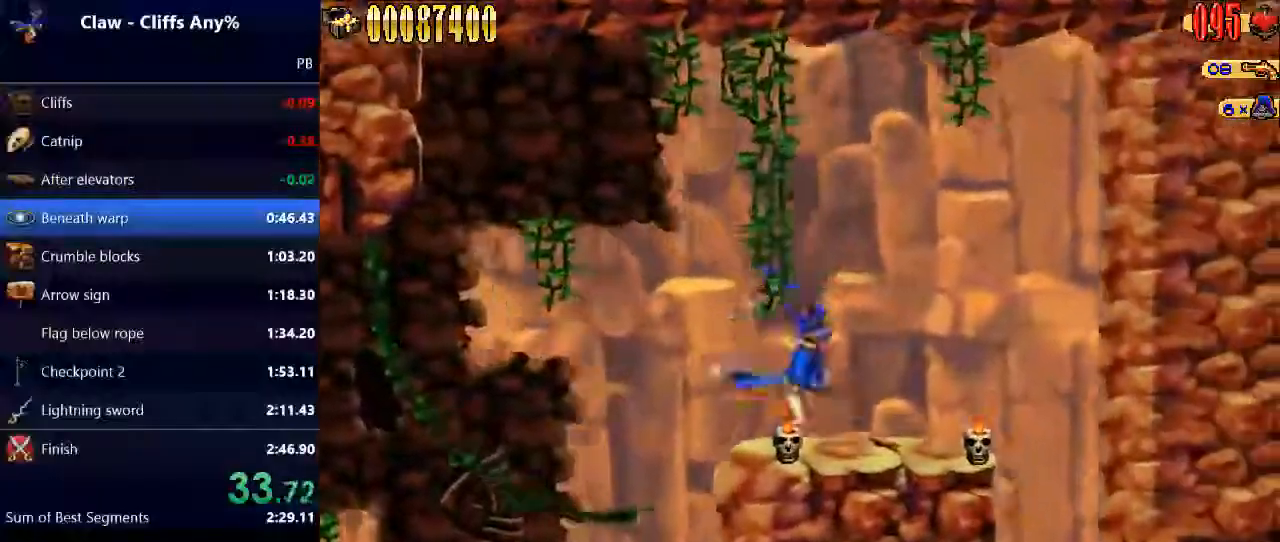
{"keys": ["right"], "events": [[200, "space", "down"], [333, "space", "up"]]}
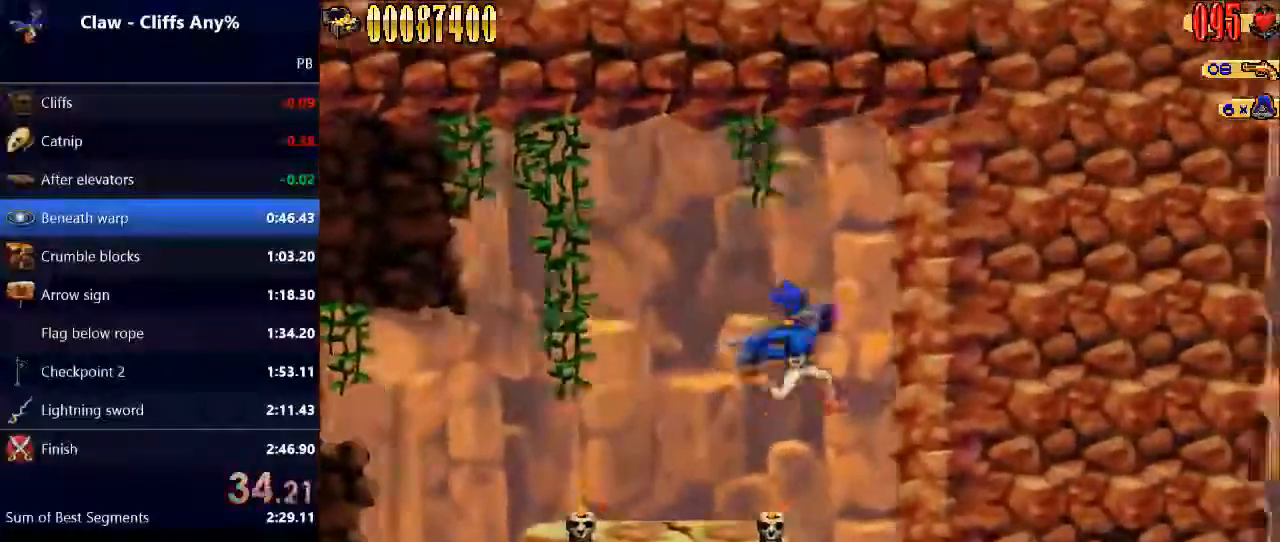
{"keys": ["right"], "events": []}
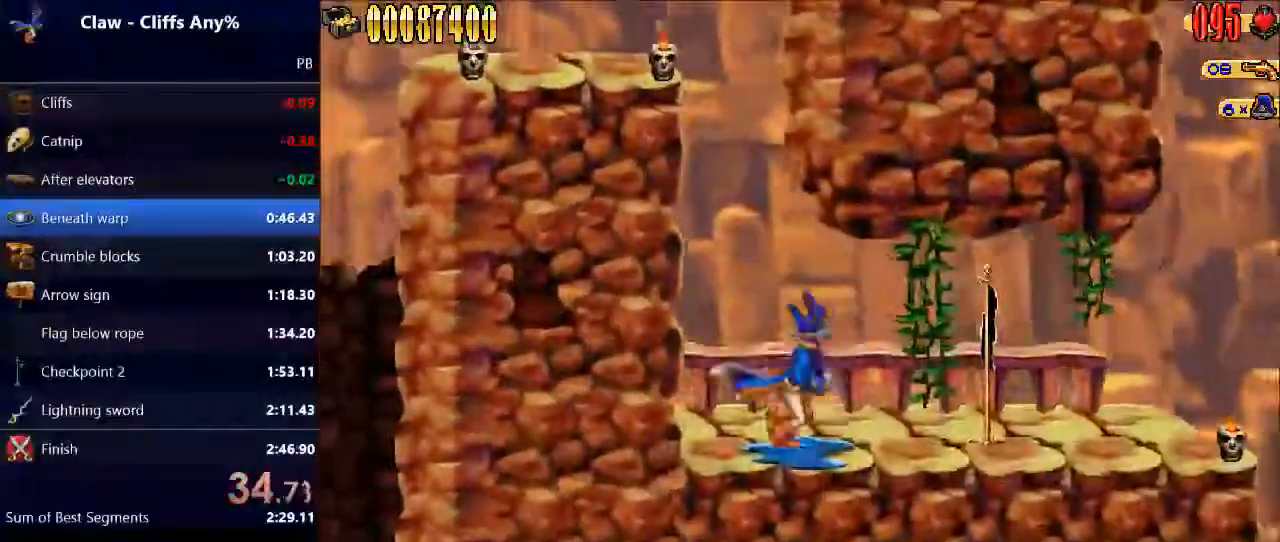
{"keys": ["right"], "events": []}
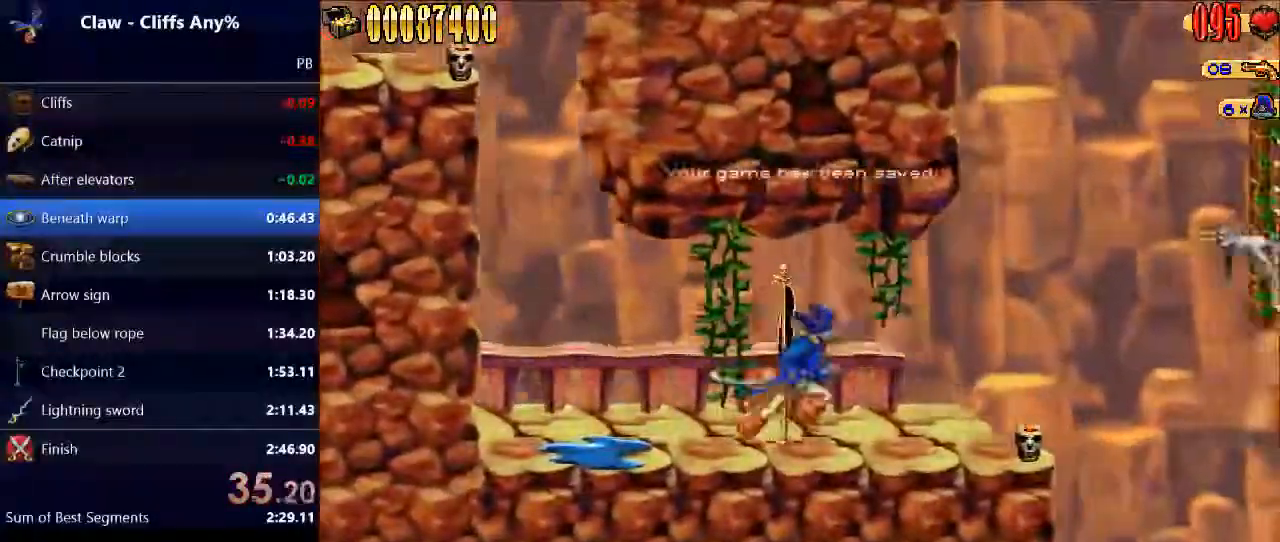
{"keys": ["right"], "events": []}
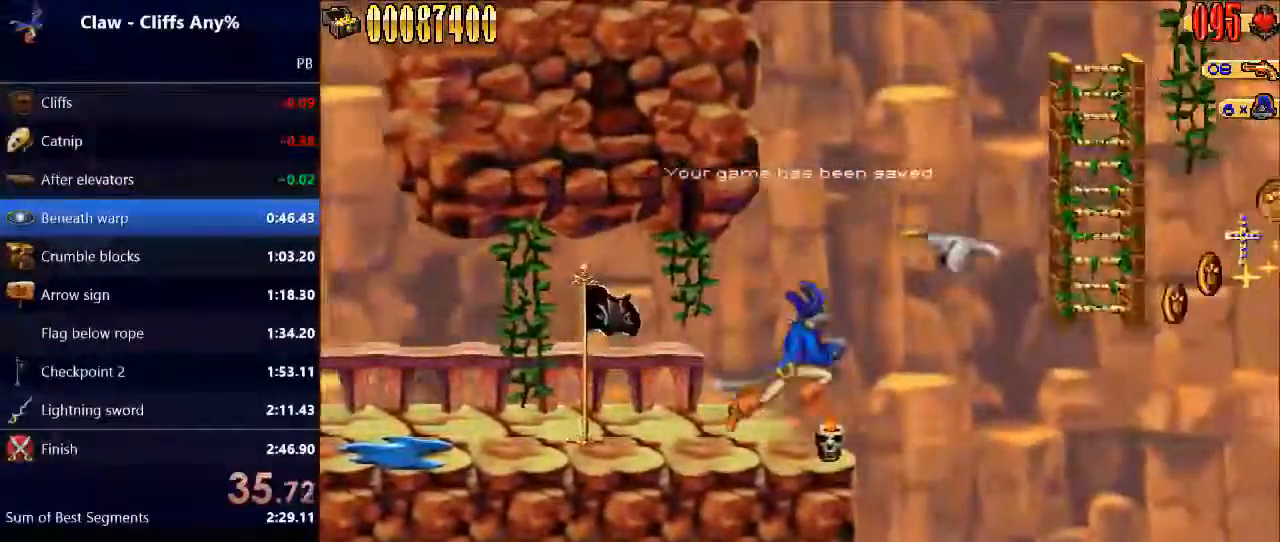
{"keys": ["right"], "events": [[133, "space", "down"], [367, "space", "up"]]}
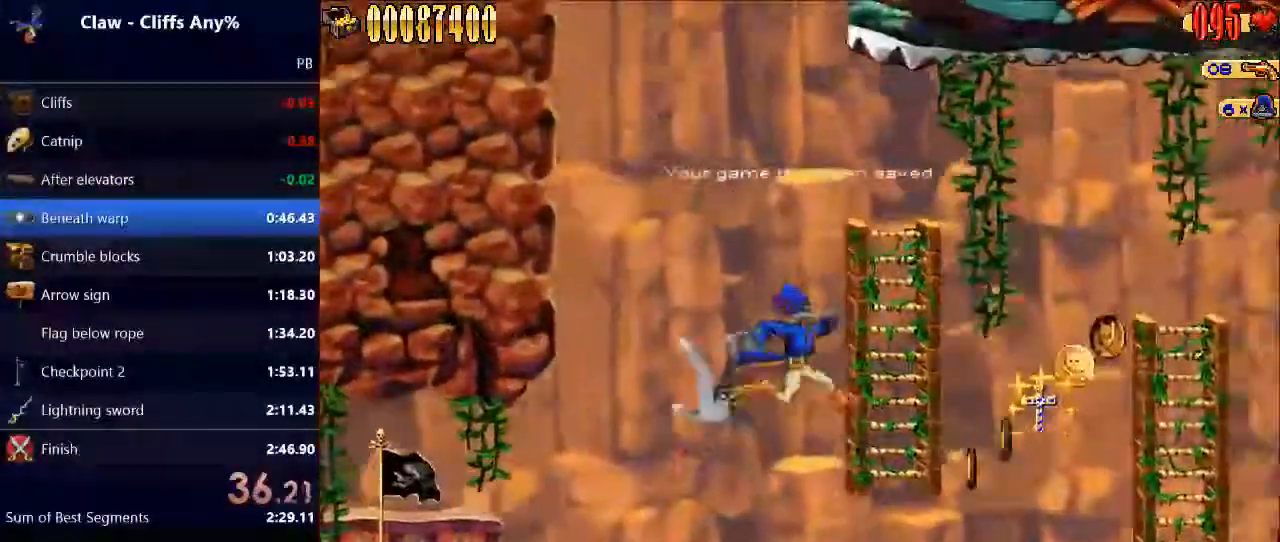
{"keys": ["right"], "events": [[100, "up", "down"], [200, "up", "up"], [233, "space", "down"], [367, "space", "up"]]}
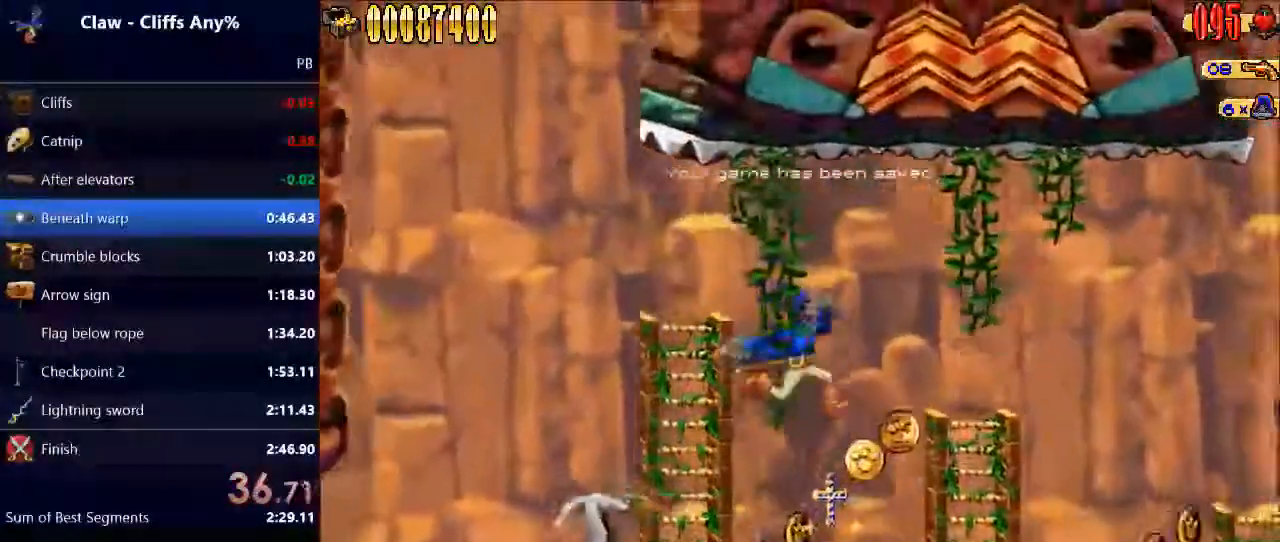
{"keys": ["right", "space"], "events": [[300, "up", "down"], [400, "up", "up"], [433, "space", "down"]]}
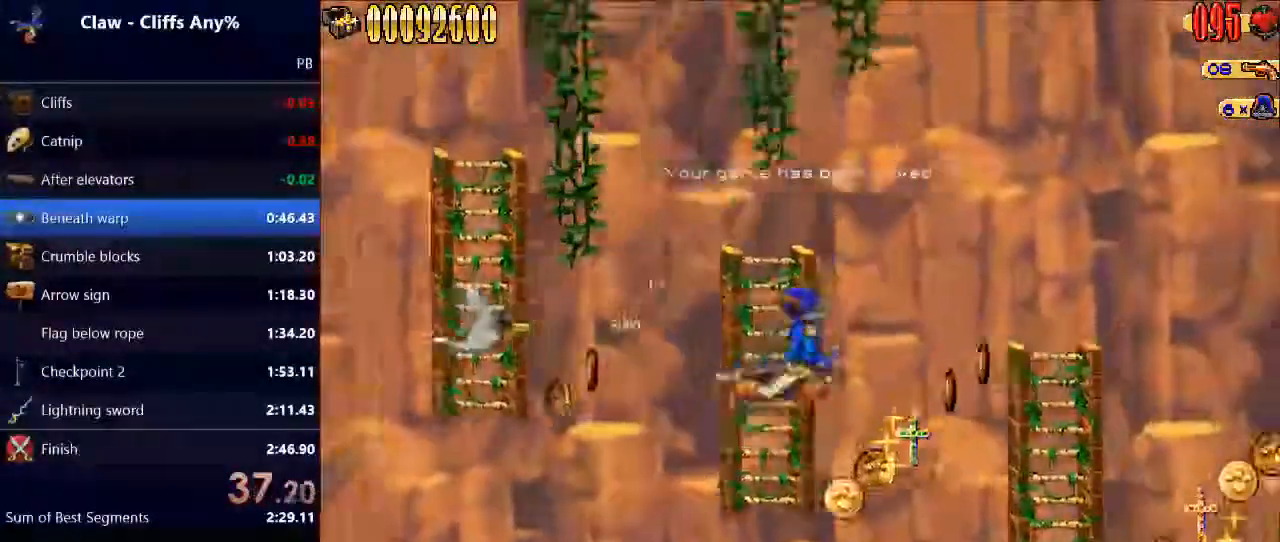
{"keys": ["right", "up"], "events": [[67, "space", "up"], [467, "up", "down"]]}
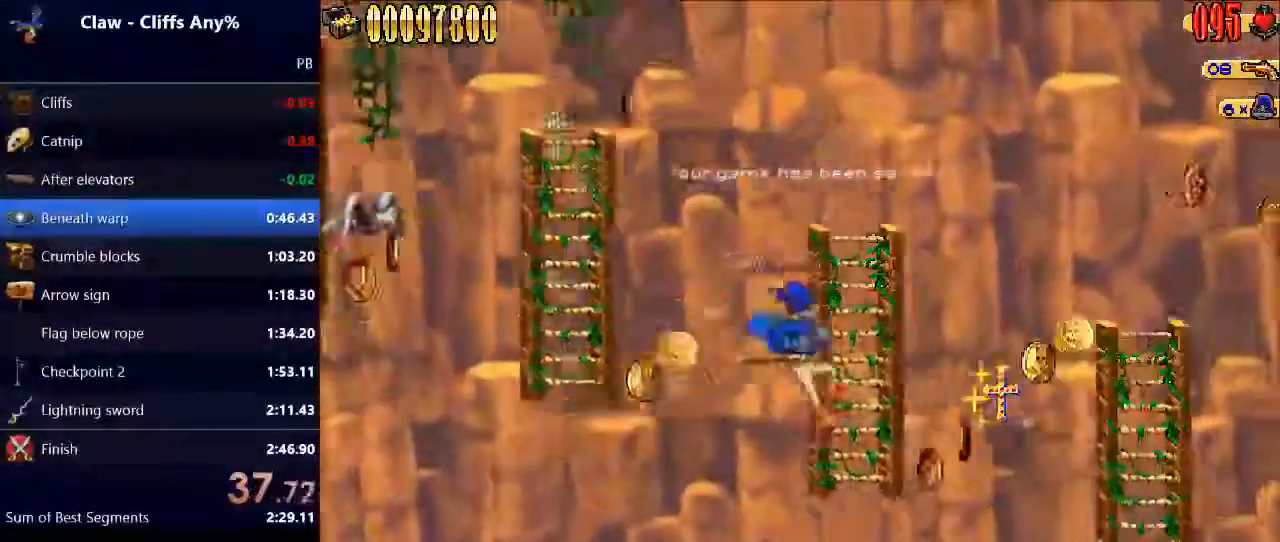
{"keys": ["right"], "events": [[100, "space", "down"], [100, "up", "up"], [267, "space", "up"]]}
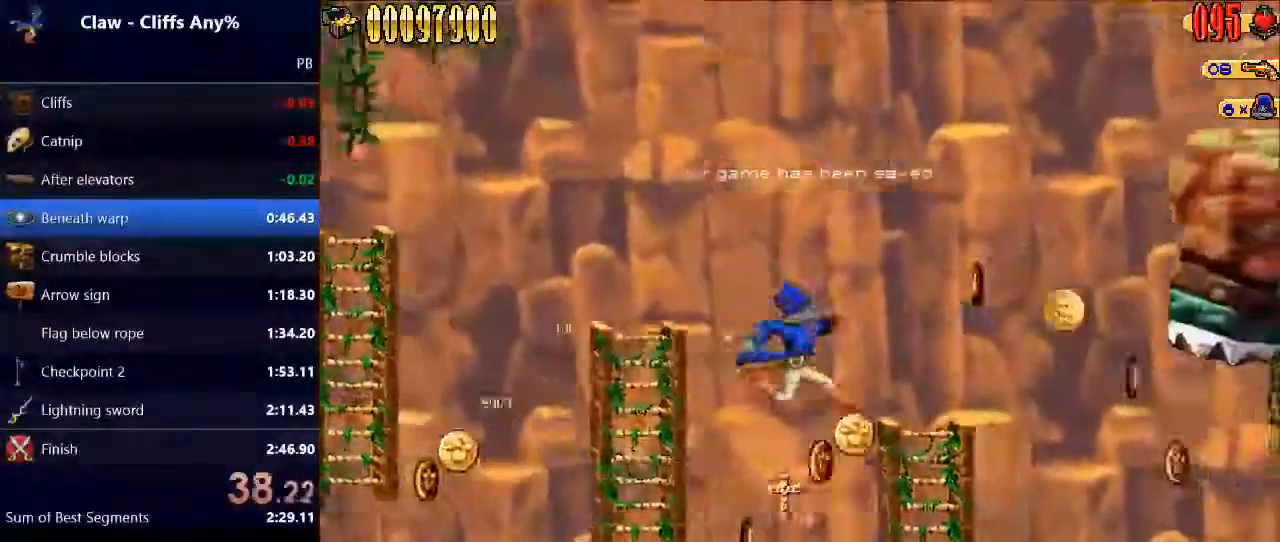
{"keys": ["right"], "events": [[167, "up", "down"], [267, "up", "up"], [300, "space", "down"], [500, "space", "up"]]}
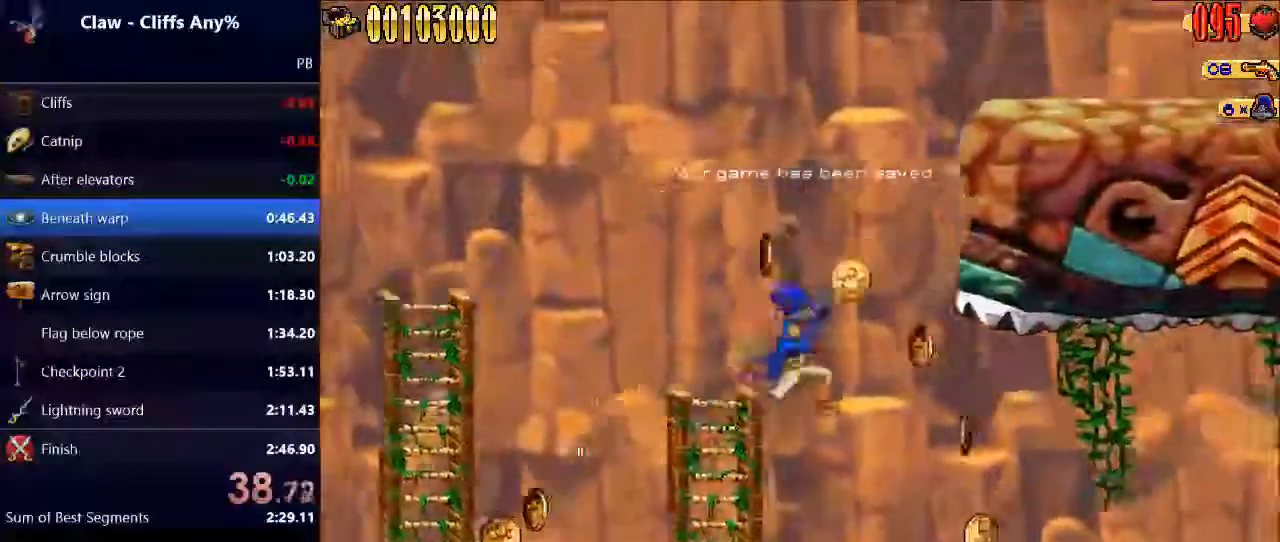
{"keys": ["r", "right"], "events": [[467, "r", "down"]]}
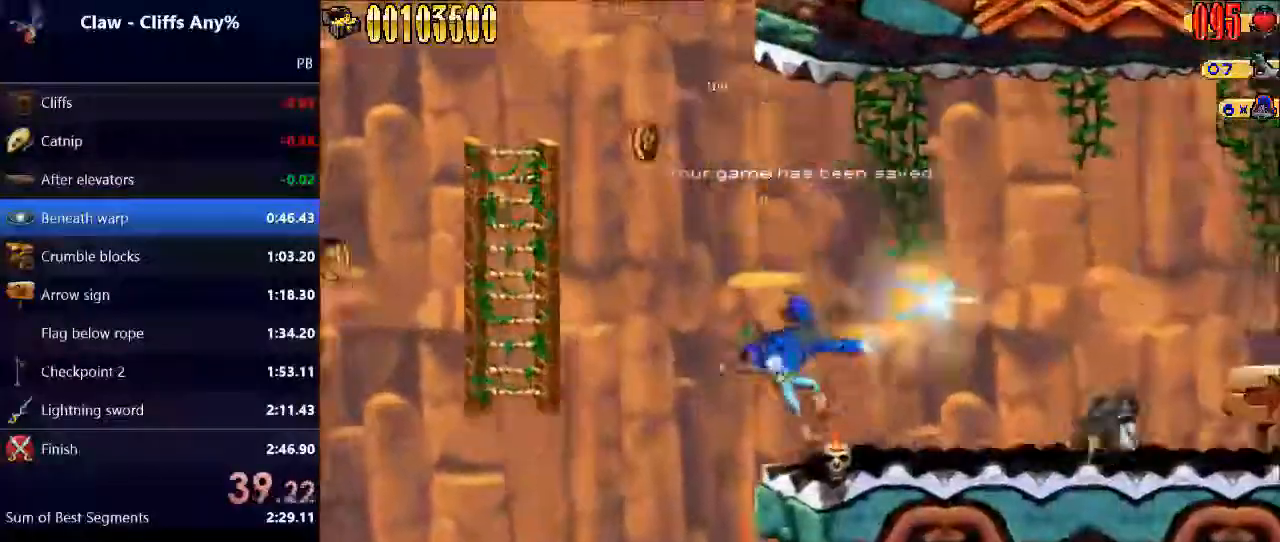
{"keys": ["right"], "events": [[100, "r", "up"], [433, "space", "down"], [467, "r", "down"], [500, "r", "up"], [500, "space", "up"]]}
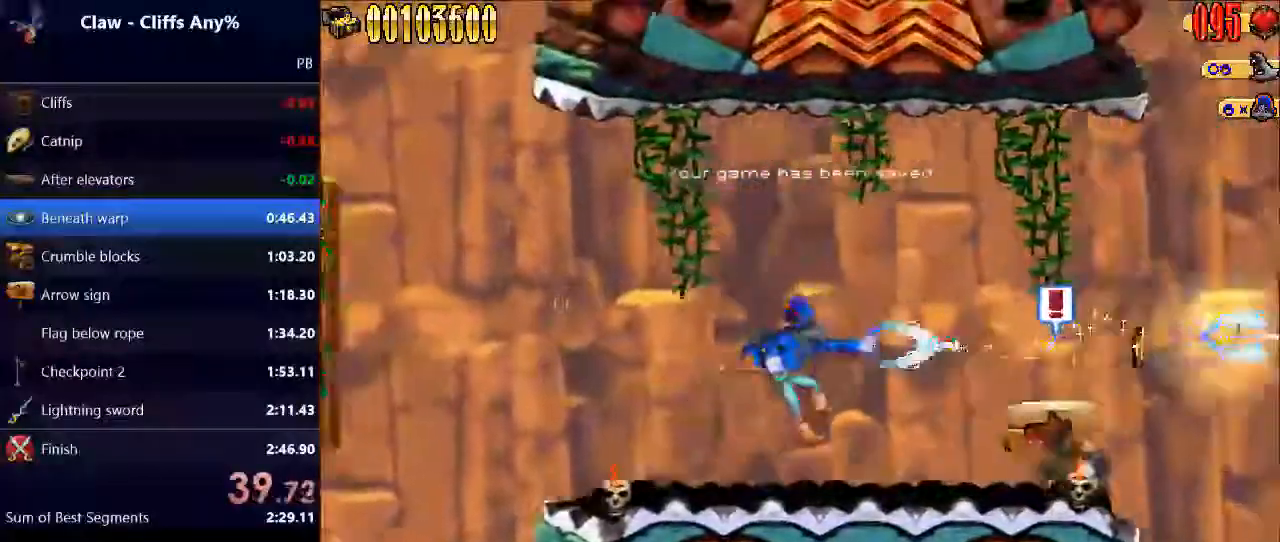
{"keys": ["right"], "events": []}
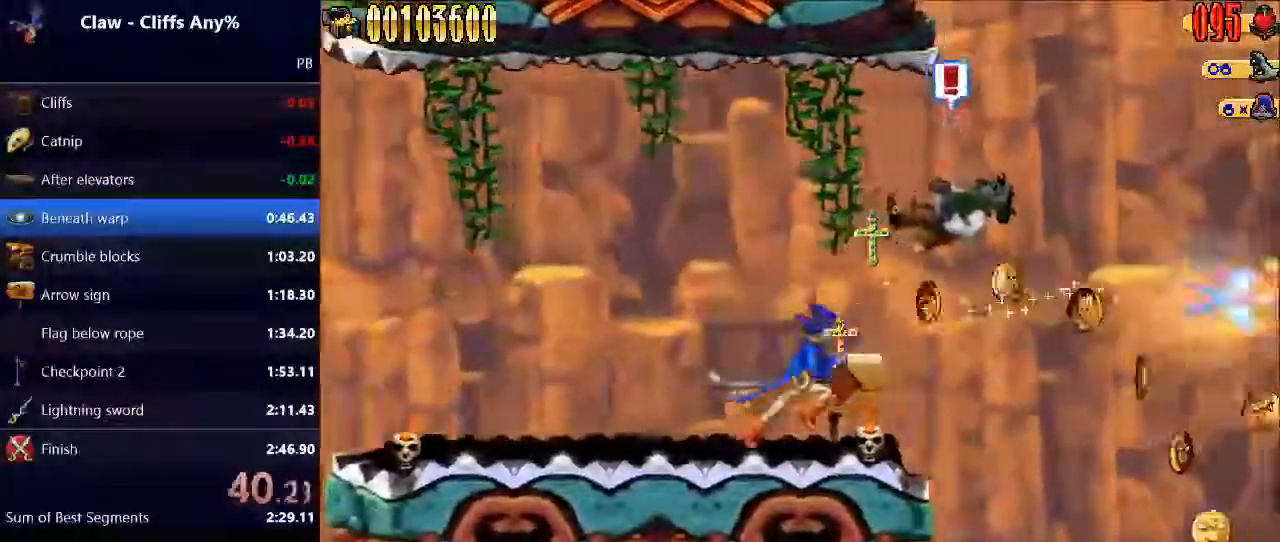
{"keys": ["right"], "events": [[267, "space", "down"], [500, "space", "up"]]}